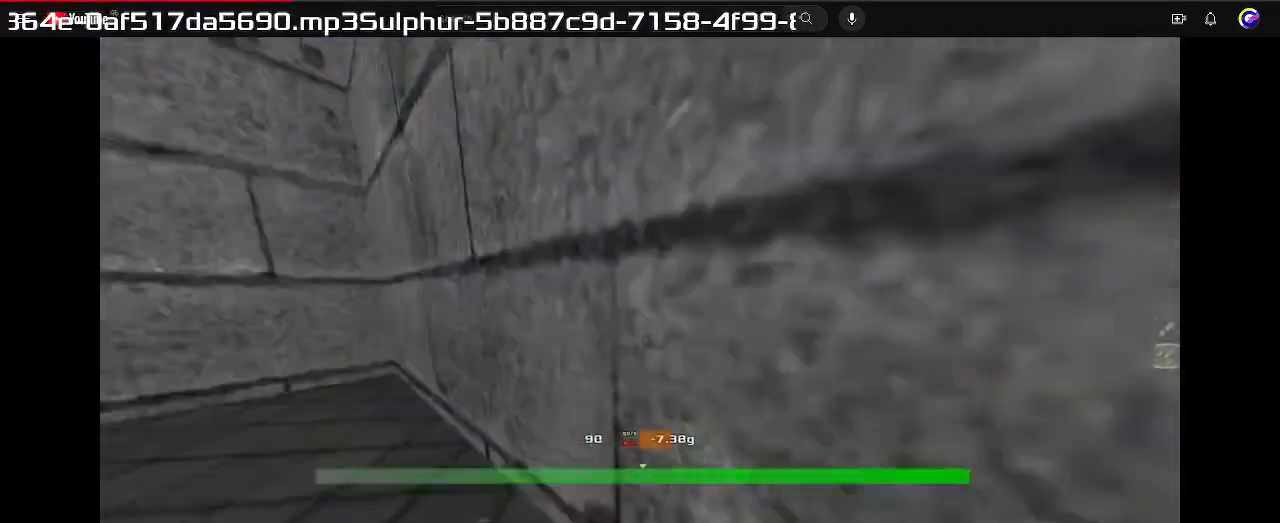
Gameplay with keyboard; each line is a JSON object with the keys held at the frame after it. "events" lists presses ("down") and releases ("up") of "down", "left", "right" and "up" between this image and that frame as [ms after this image, input, new state], when the widget could be followed in between. No other keys are recorded. Mouse input is not recorded. Not read: other_keys.
{"keys": []}
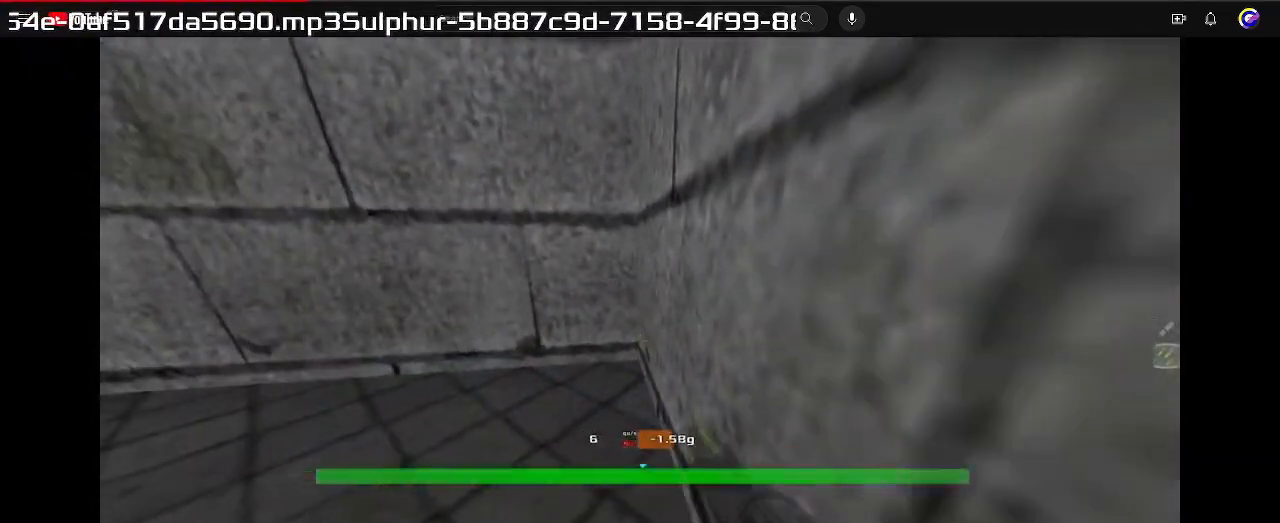
{"keys": ["left", "up"], "events": [[100, "up", "down"], [233, "left", "down"]]}
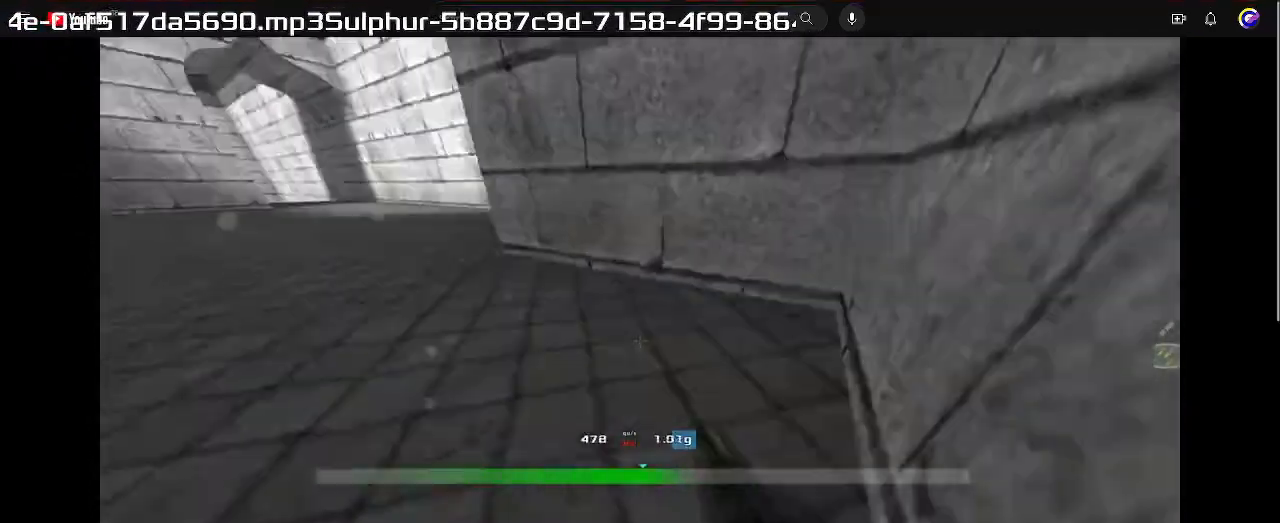
{"keys": ["left", "up"]}
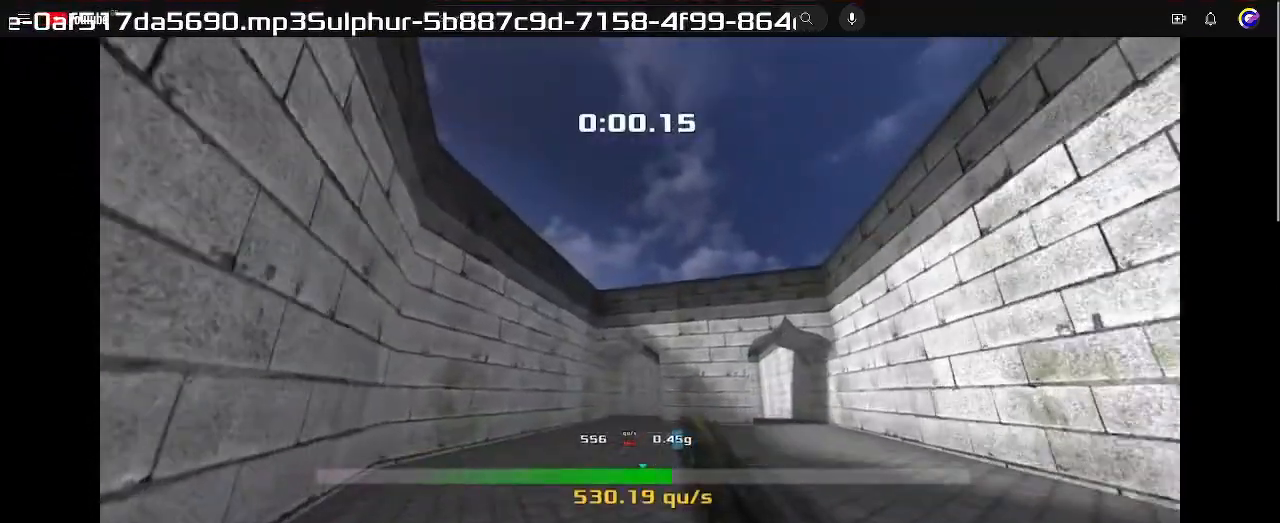
{"keys": ["left", "up"], "events": []}
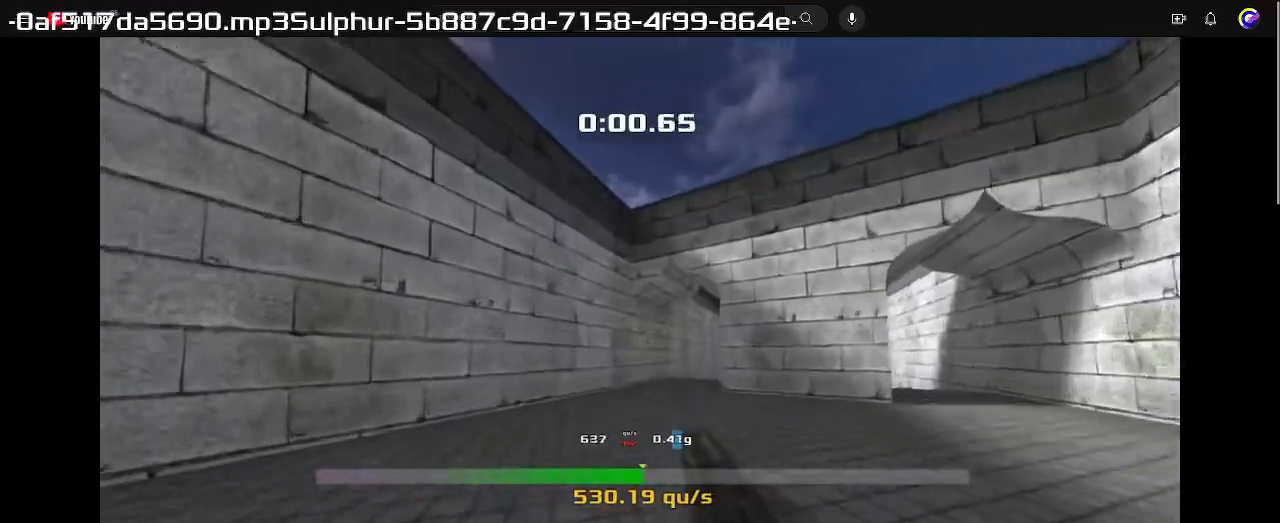
{"keys": ["right", "up"], "events": [[400, "left", "up"], [400, "right", "down"]]}
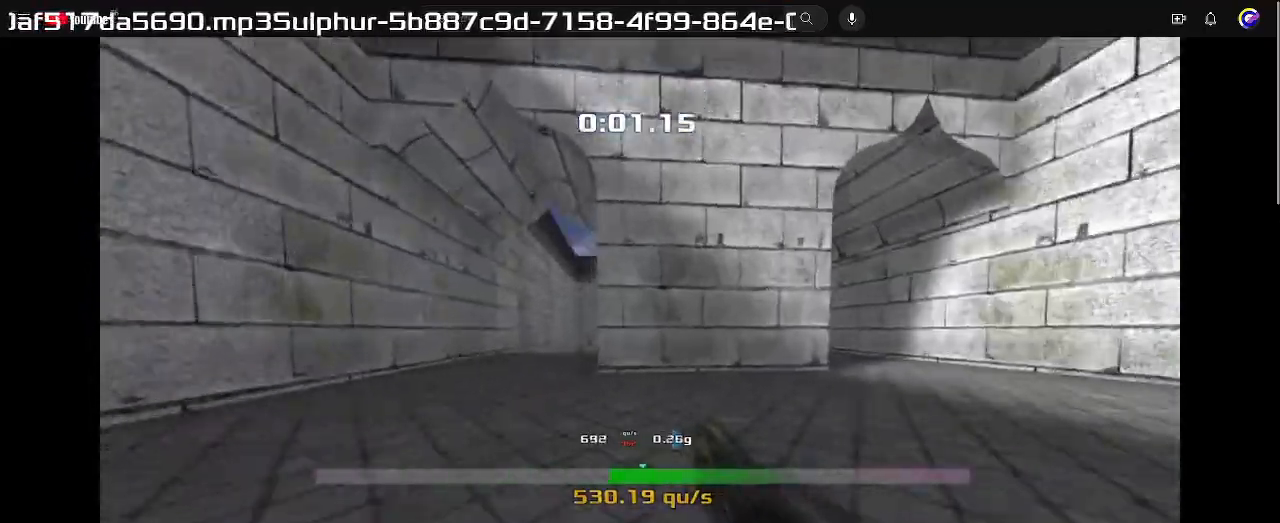
{"keys": ["right", "up"], "events": []}
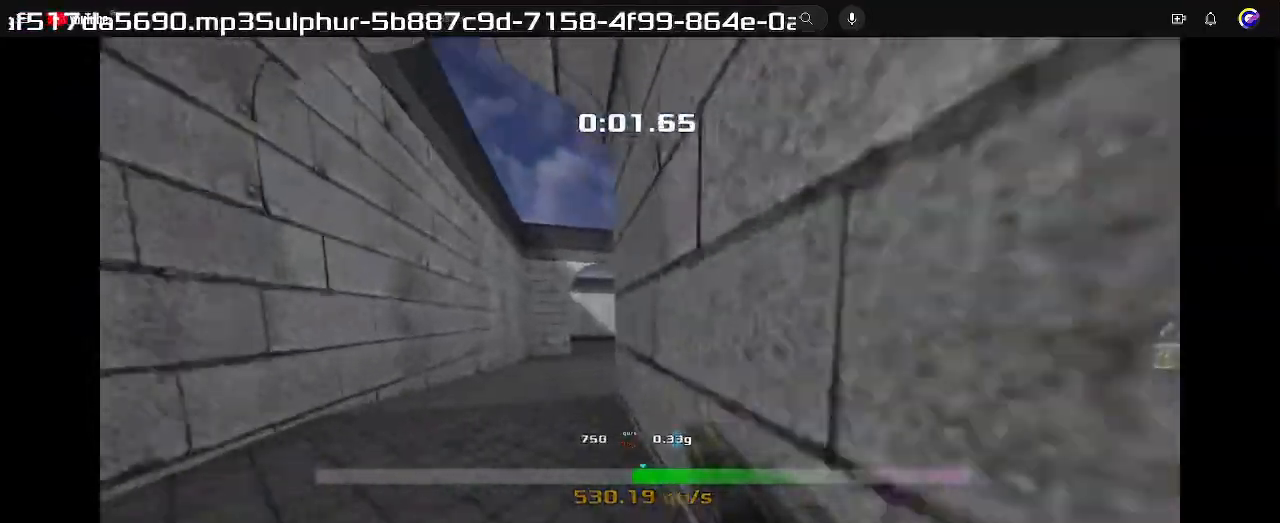
{"keys": ["right", "up"], "events": []}
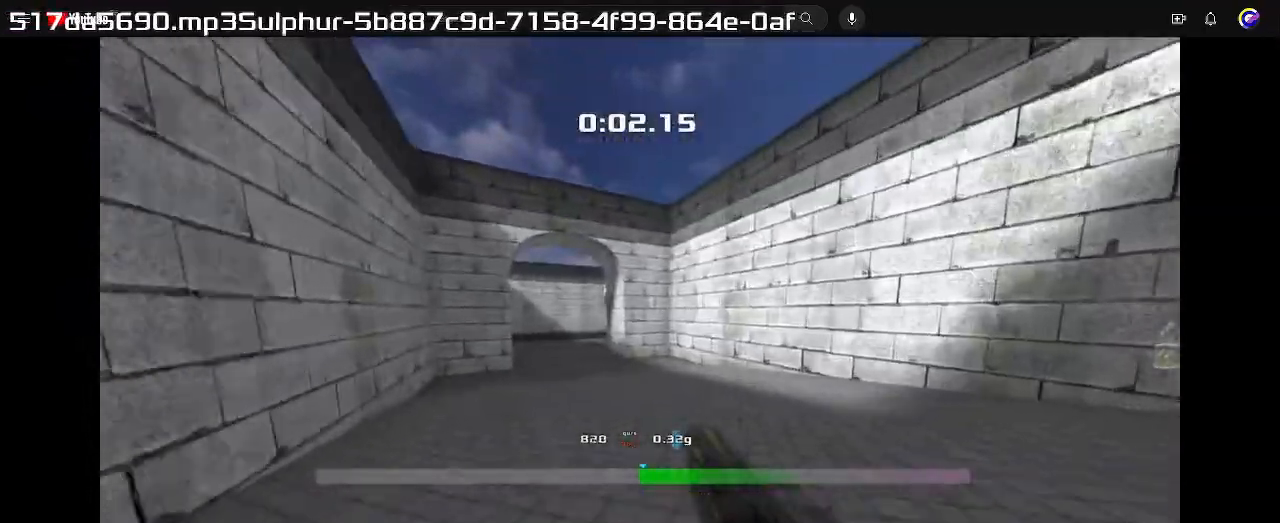
{"keys": ["right", "up"], "events": []}
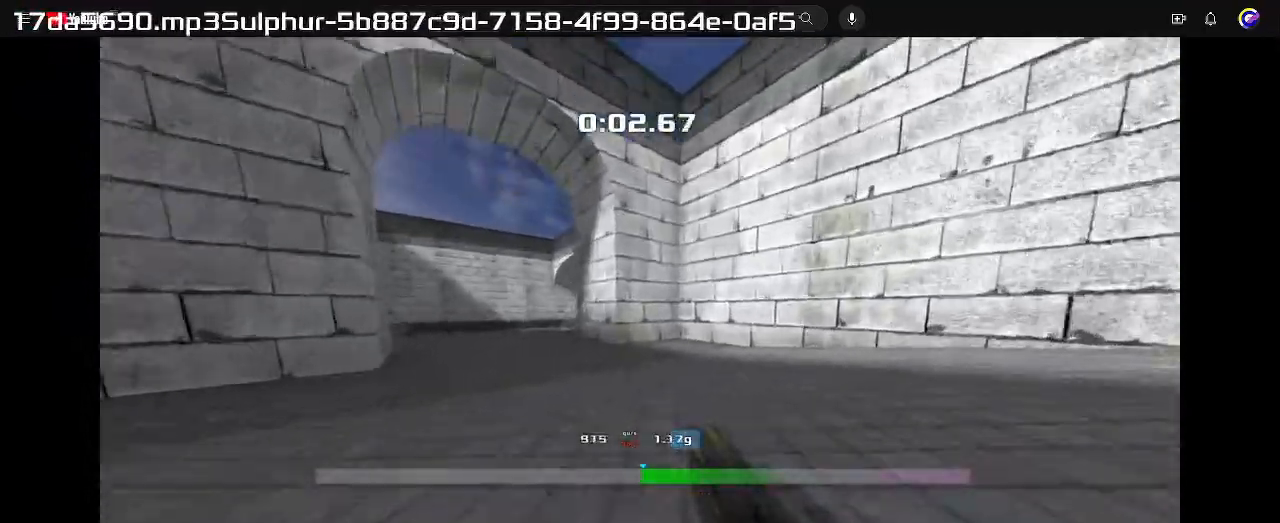
{"keys": ["right", "up"], "events": []}
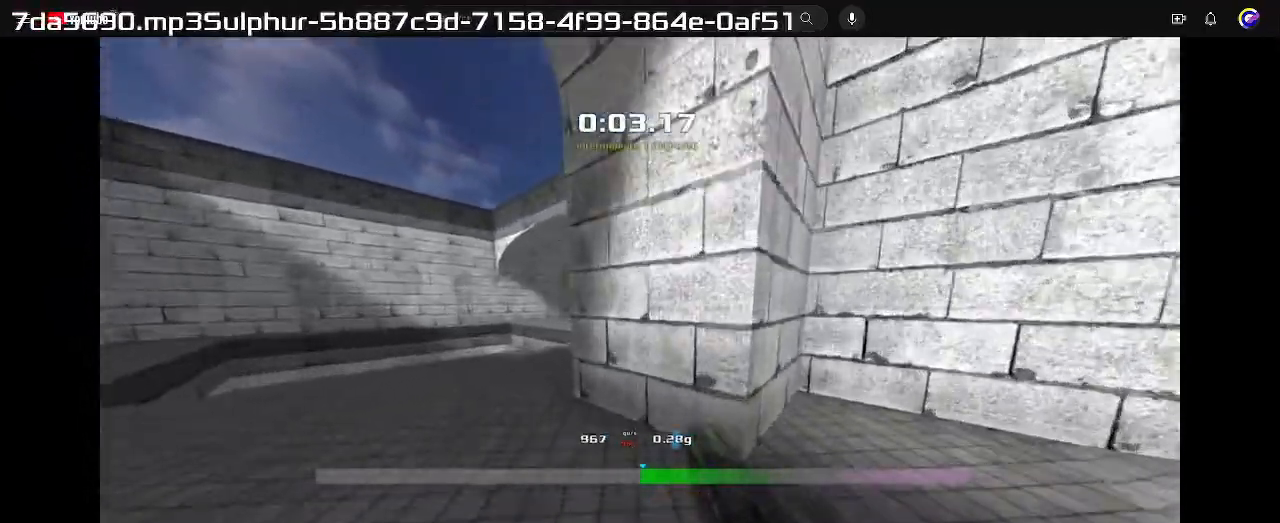
{"keys": ["up"], "events": [[300, "right", "up"]]}
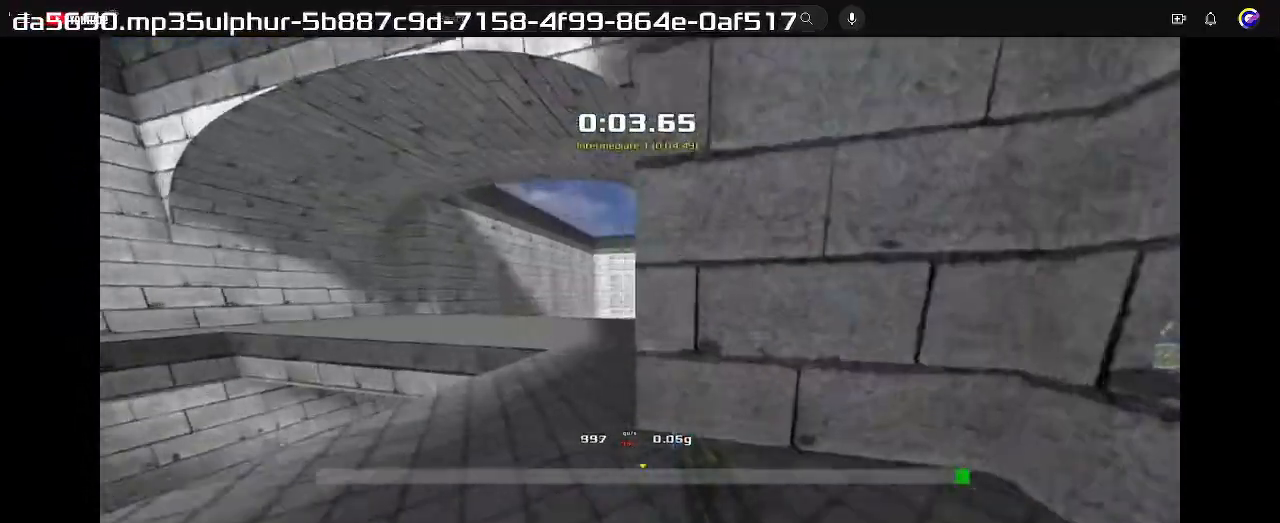
{"keys": ["right", "up"], "events": [[467, "right", "down"]]}
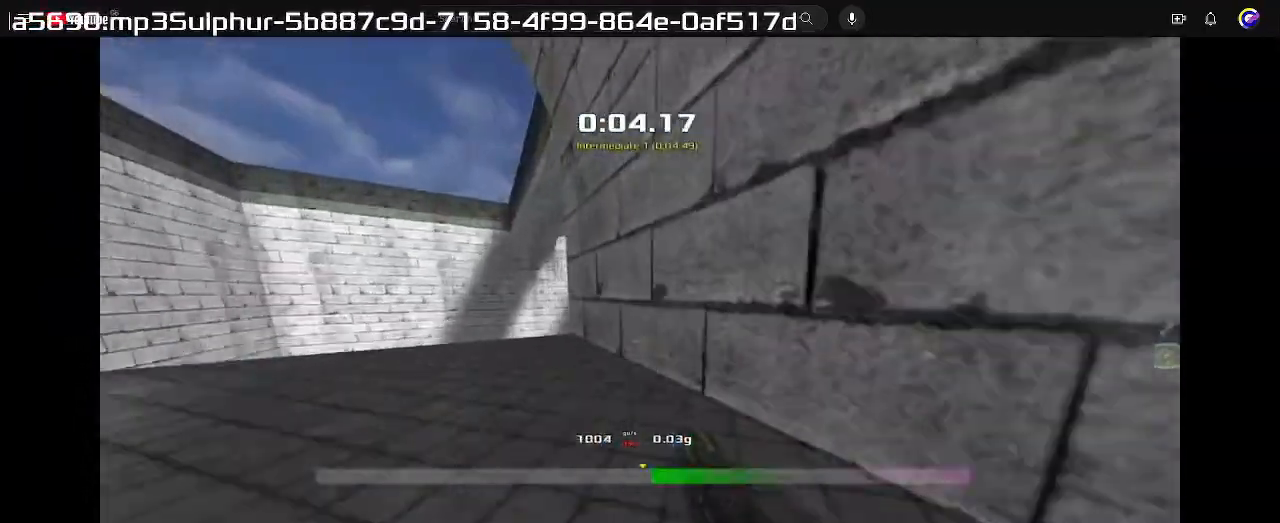
{"keys": ["right", "up"], "events": [[333, "right", "up"], [500, "right", "down"]]}
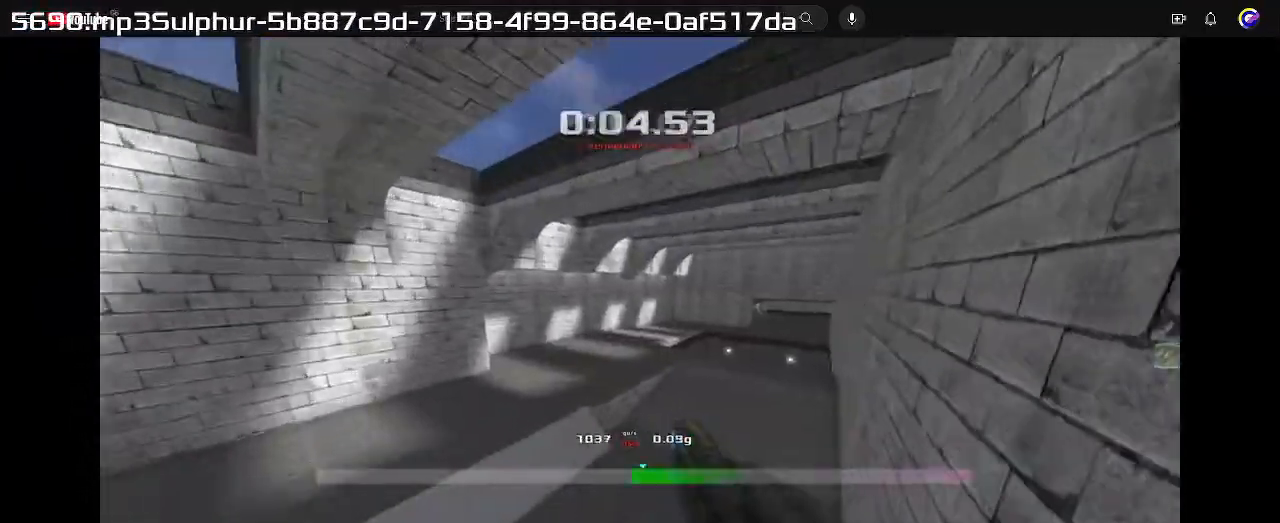
{"keys": ["right", "up"], "events": []}
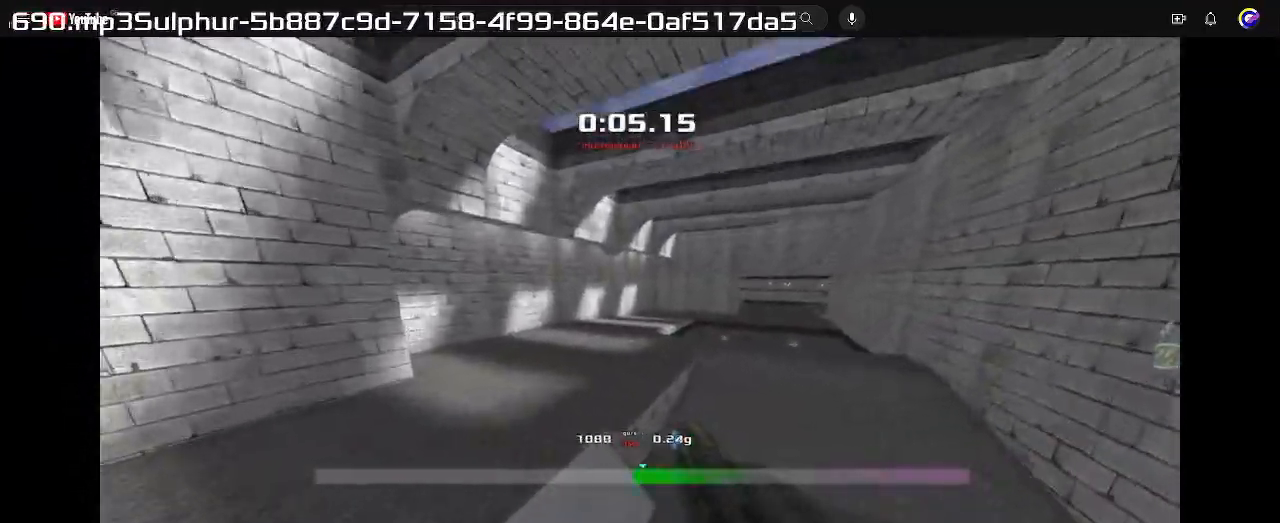
{"keys": ["right", "up"], "events": [[100, "right", "up"], [433, "right", "down"]]}
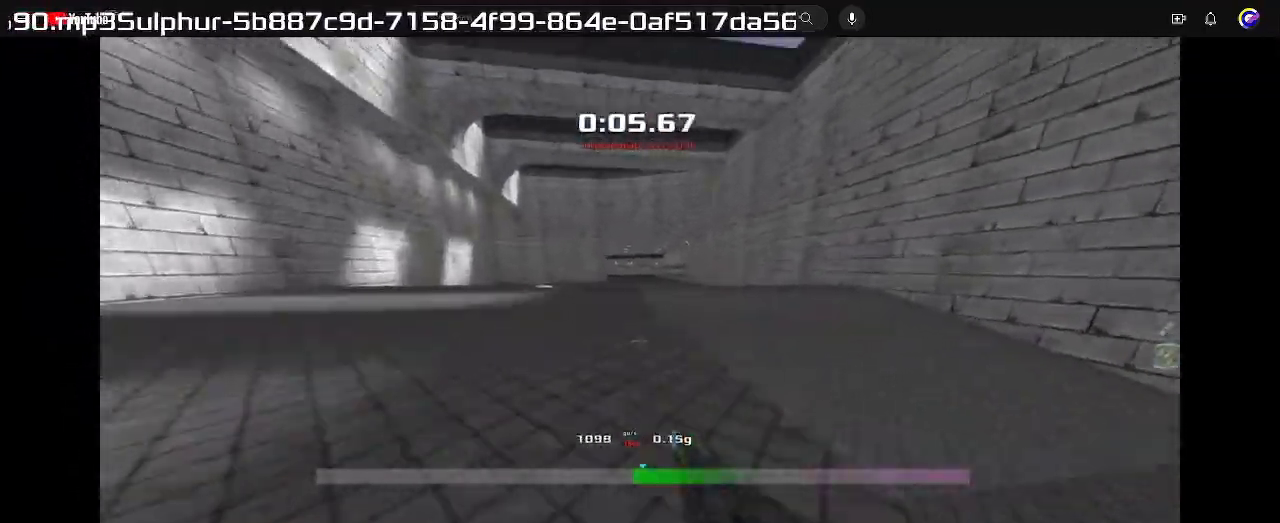
{"keys": ["right", "up"], "events": []}
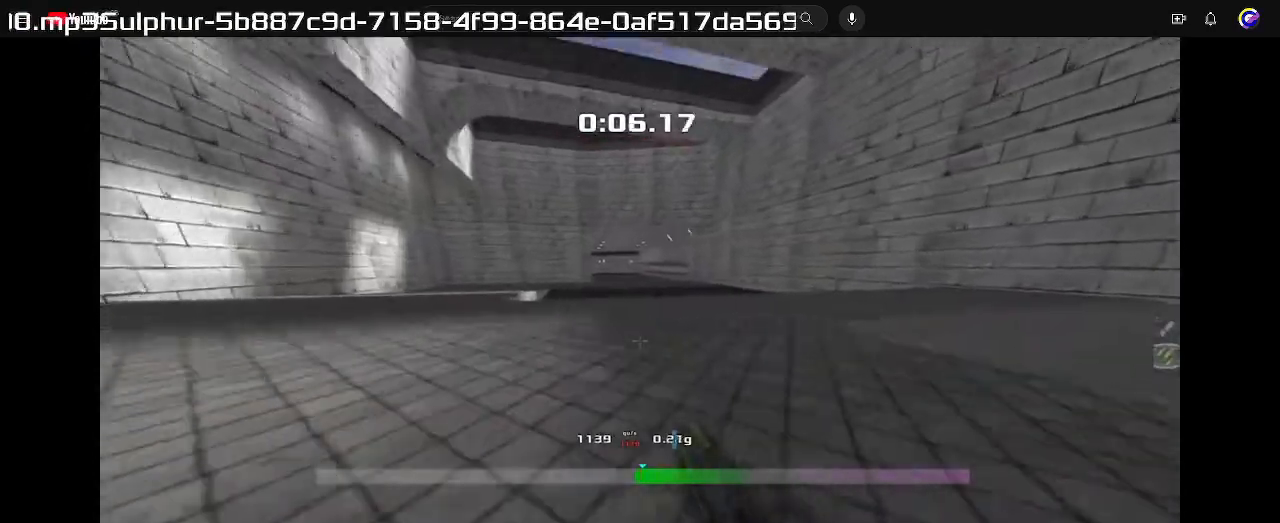
{"keys": ["right", "up"], "events": []}
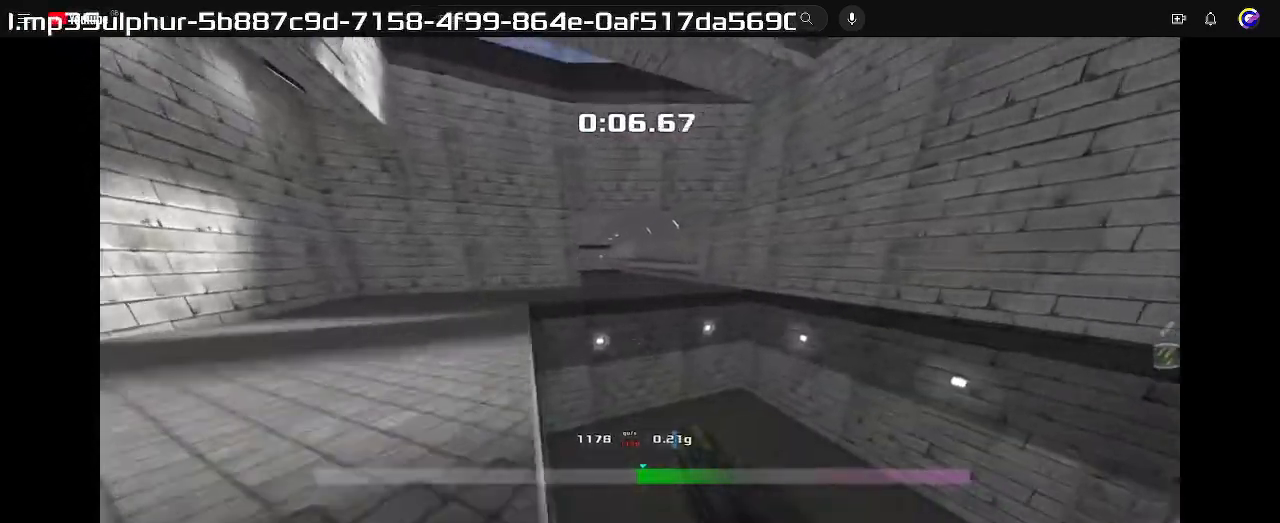
{"keys": ["right", "up"], "events": [[167, "right", "up"], [333, "right", "down"]]}
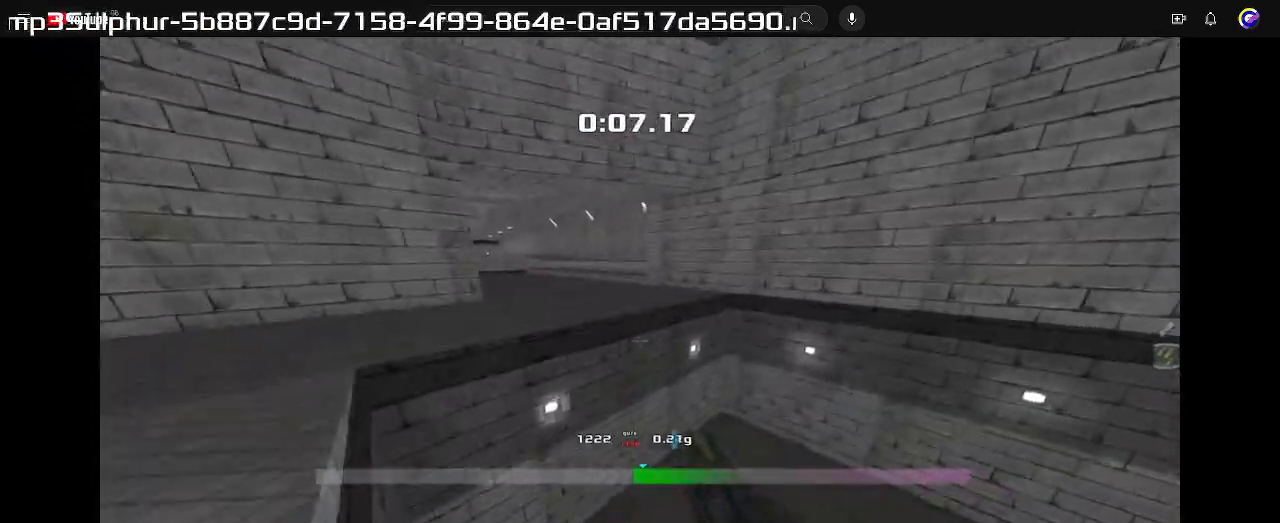
{"keys": ["left", "up"], "events": [[433, "right", "up"], [467, "left", "down"]]}
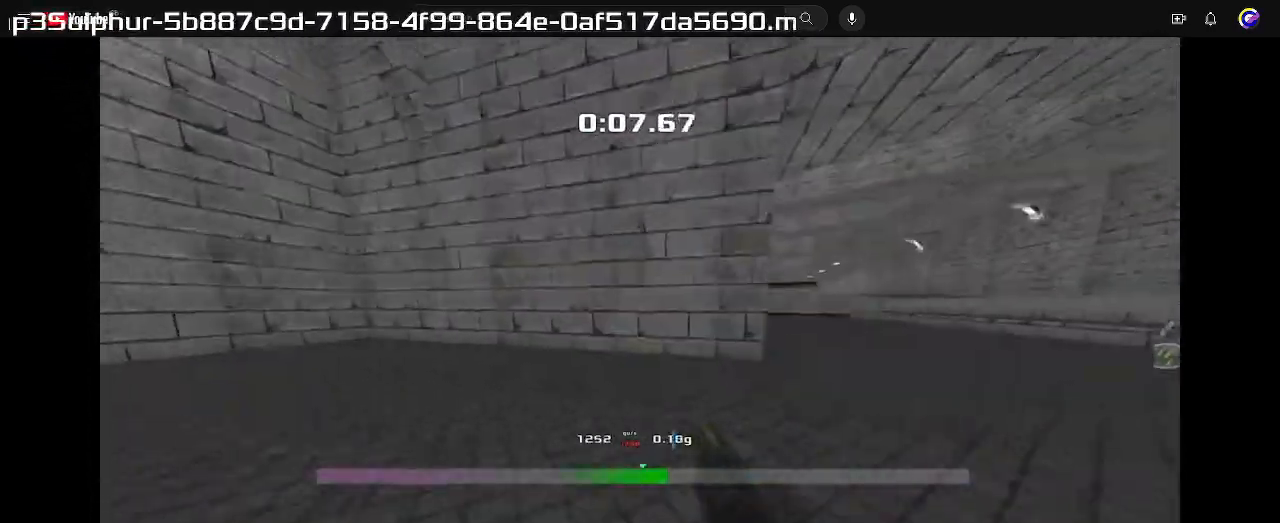
{"keys": ["left", "up"], "events": []}
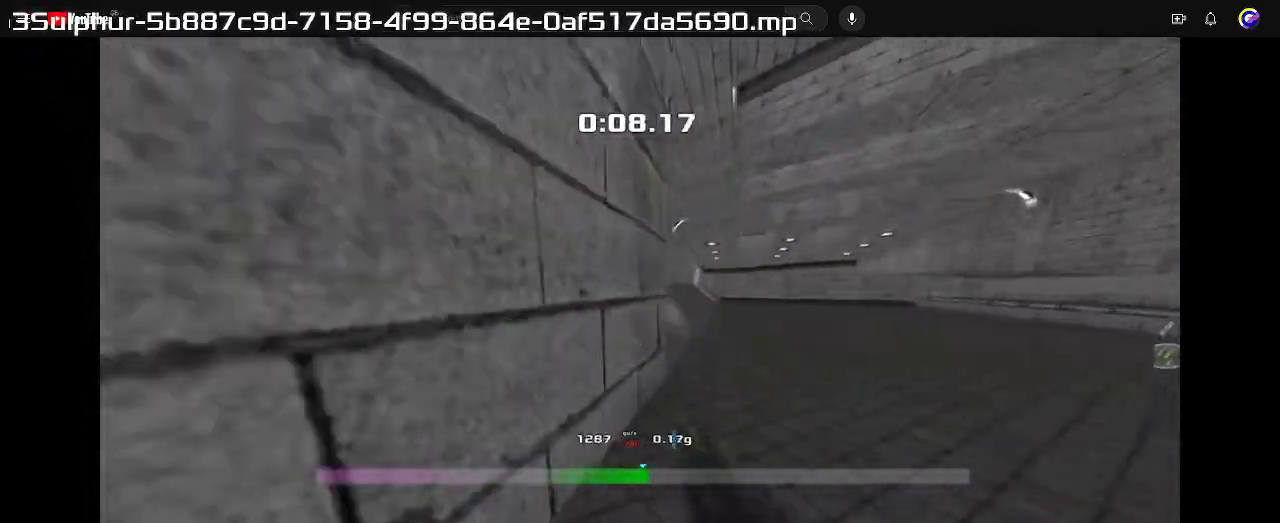
{"keys": ["left", "up"], "events": [[33, "left", "up"], [100, "left", "down"]]}
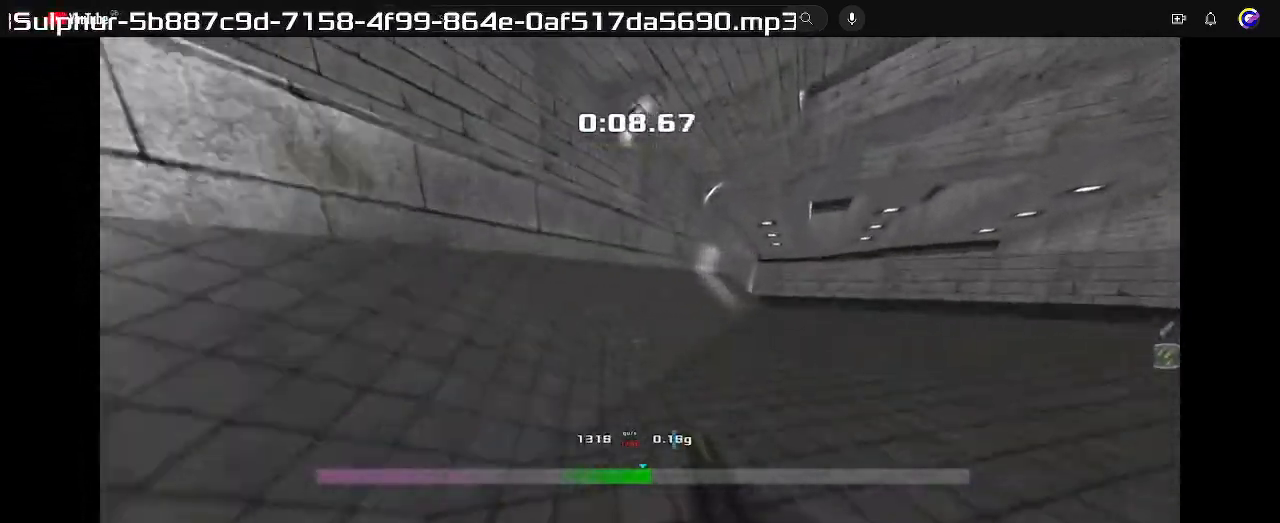
{"keys": ["left", "up"], "events": [[167, "left", "up"], [233, "left", "down"]]}